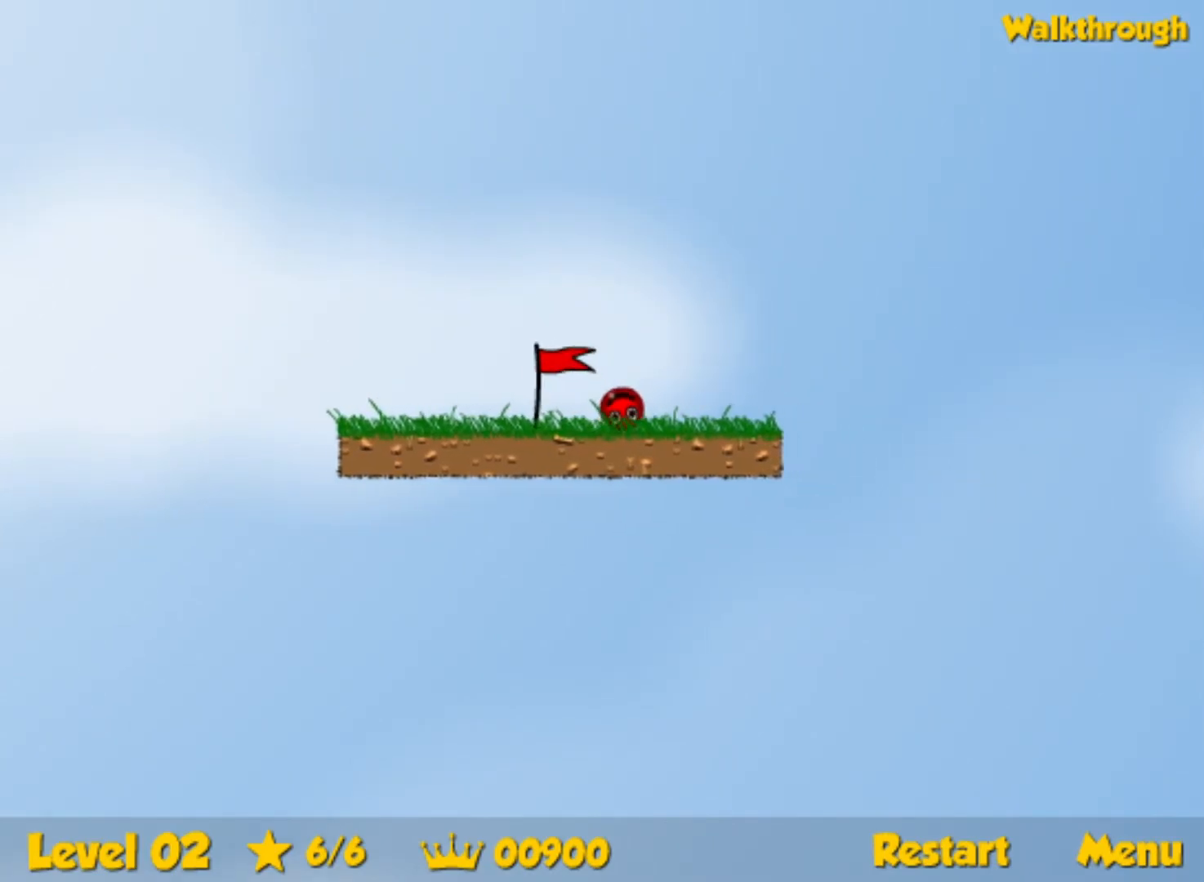
Gameplay with keyboard; each line is a JSON object with the keys held at the frame after it. "events" lists presses ("down") and releases ("up") of "down", "left", "p", "r", "right" and "up" between this image and that frame as [ms after this image, input, new state], when the widget could be followed in between. No other keys are recorded. Mouse input is not recorded.
{"keys": ["right"], "events": []}
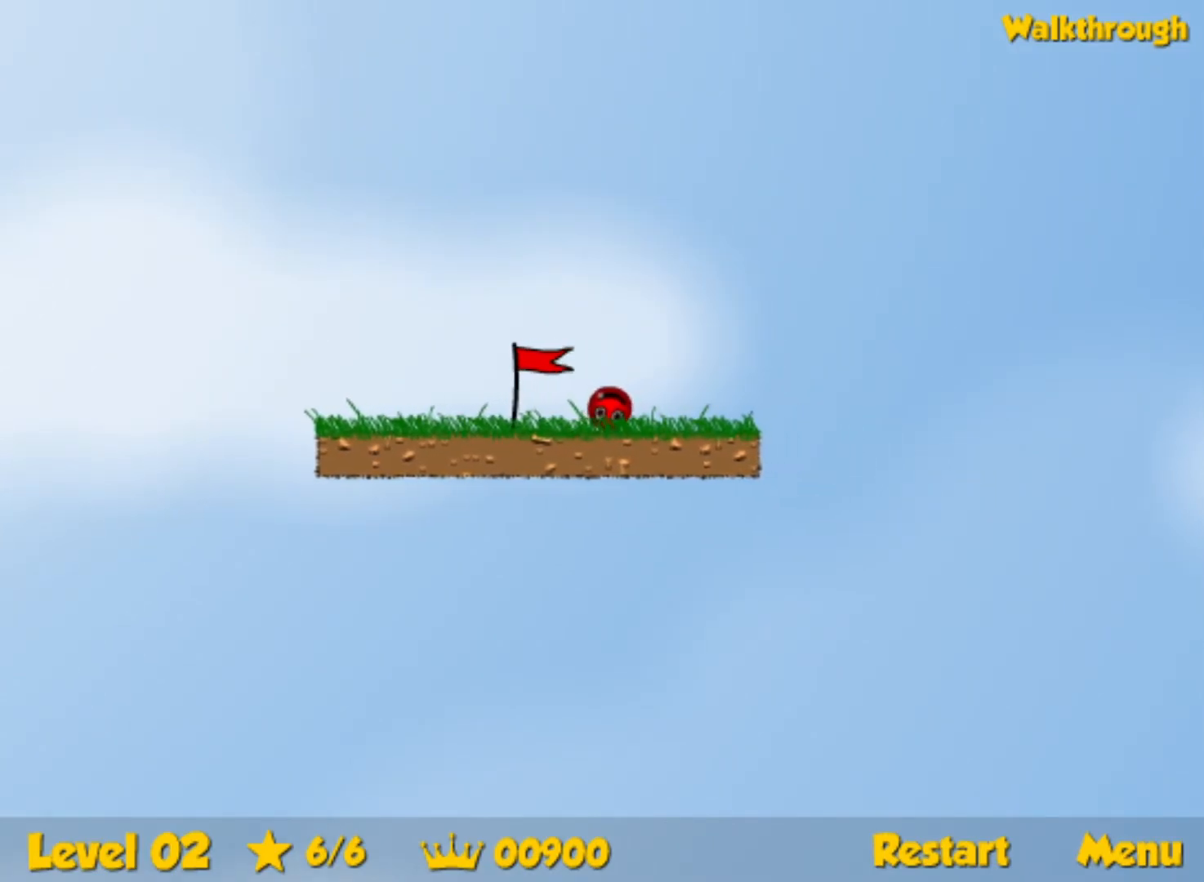
{"keys": ["right"], "events": []}
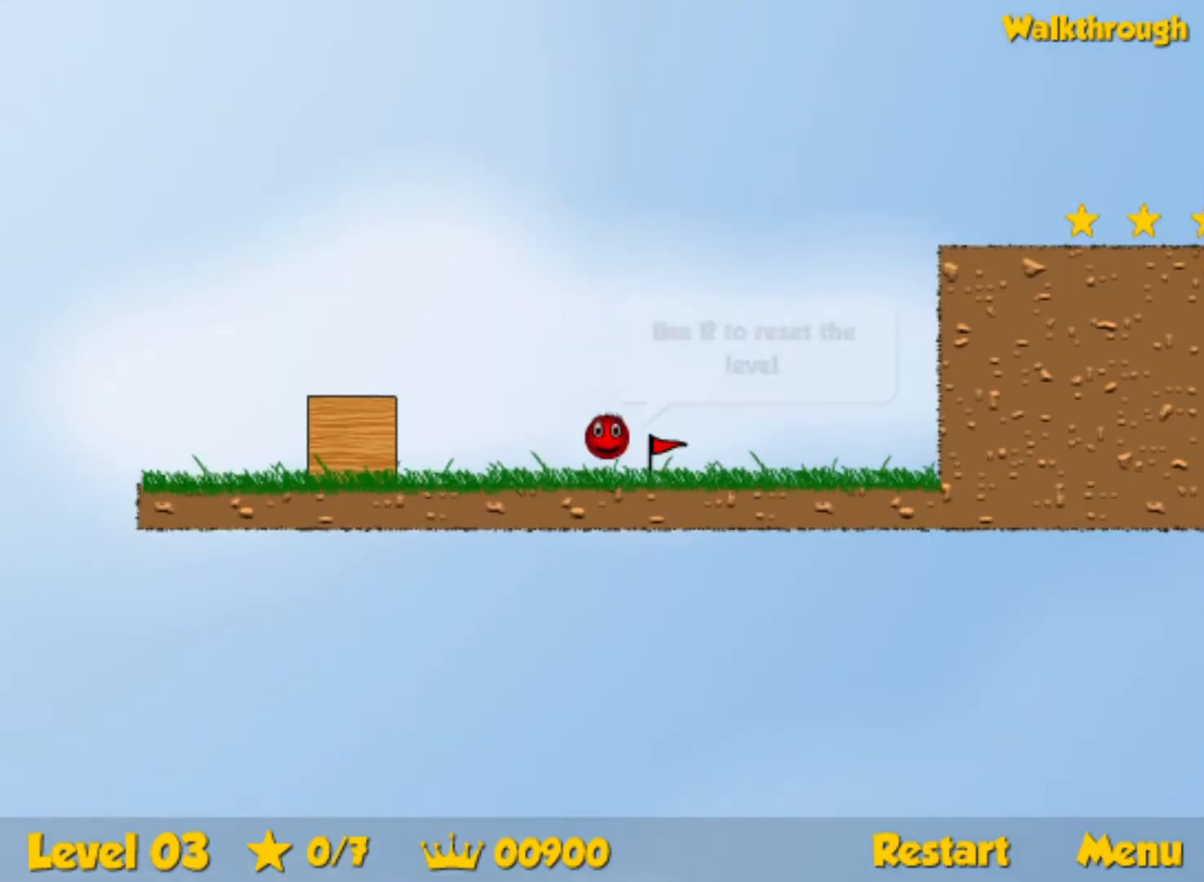
{"keys": ["right"], "events": []}
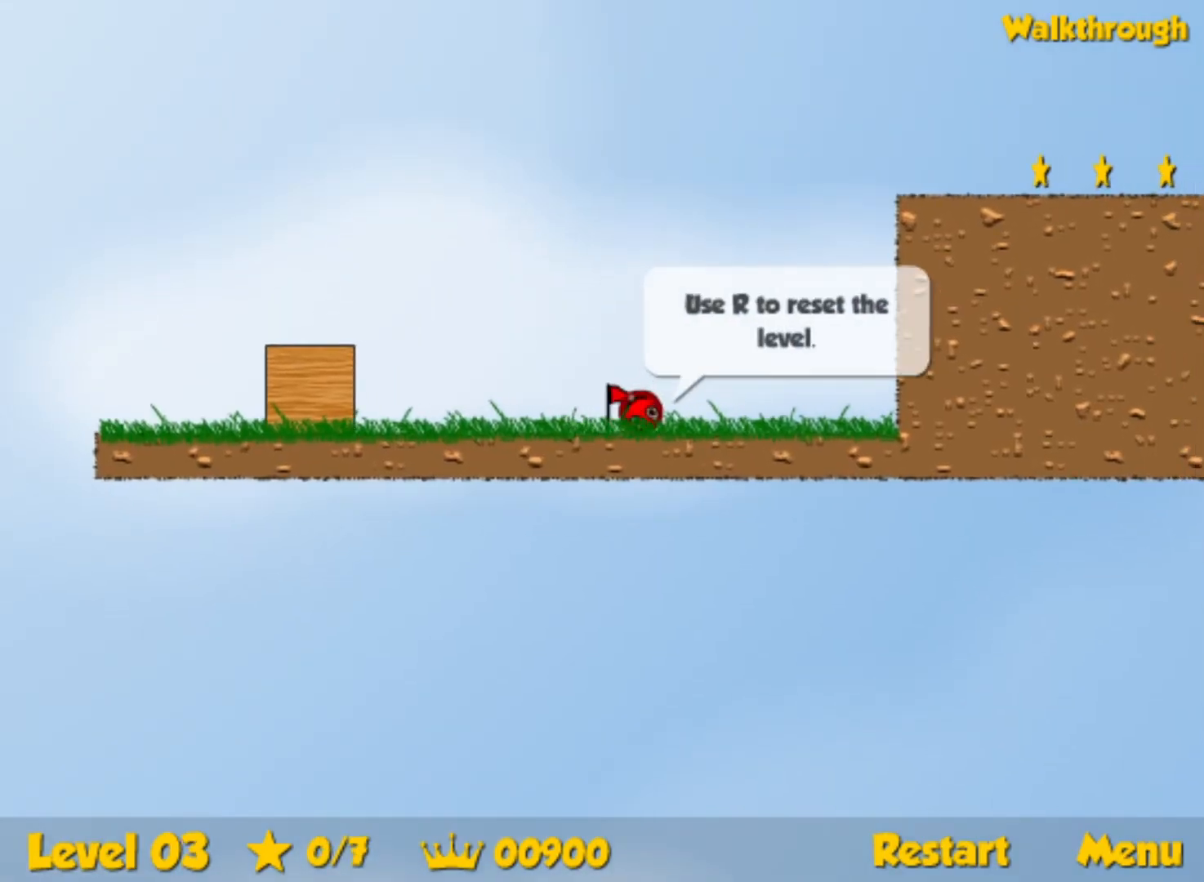
{"keys": ["right"], "events": []}
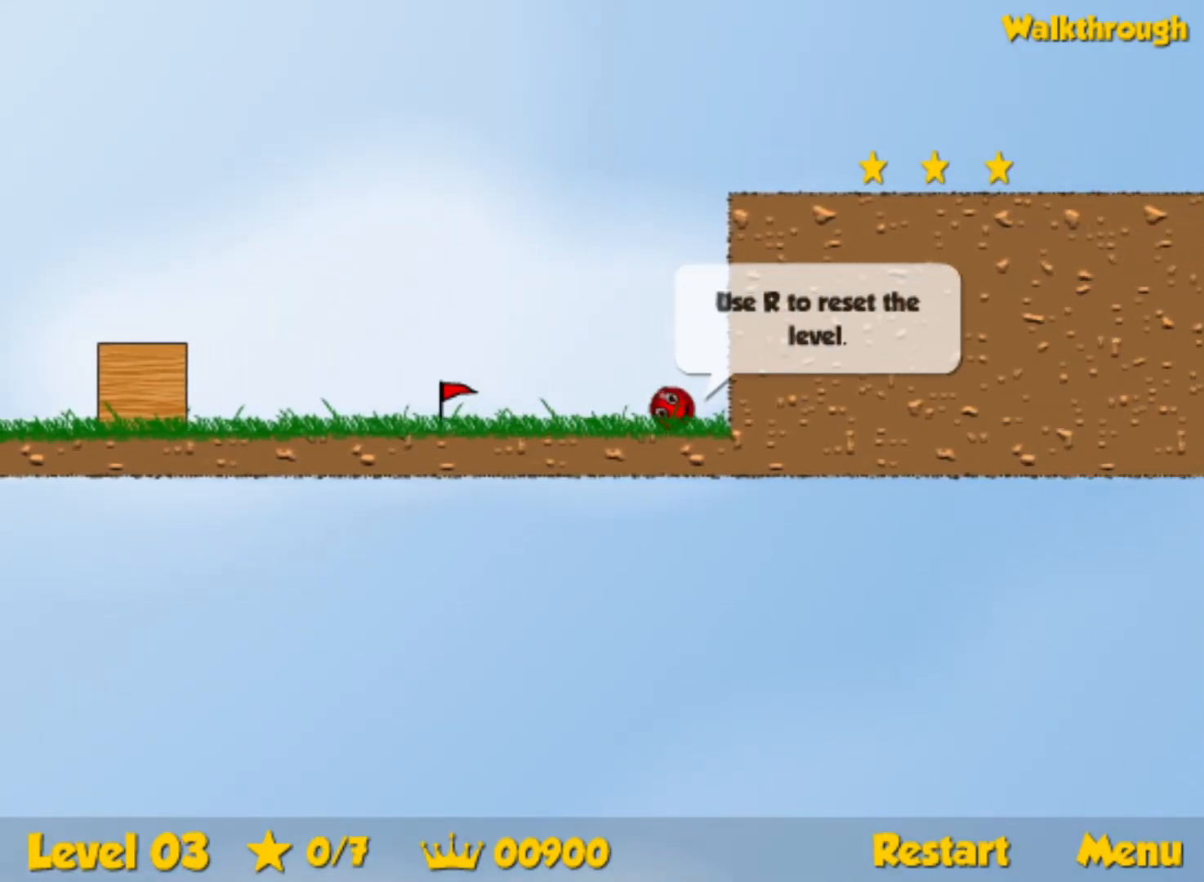
{"keys": ["up"], "events": [[84, "left", "down"], [84, "up", "down"], [100, "right", "up"], [184, "left", "up"], [267, "right", "down"], [384, "right", "up"], [450, "right", "down"], [484, "right", "up"]]}
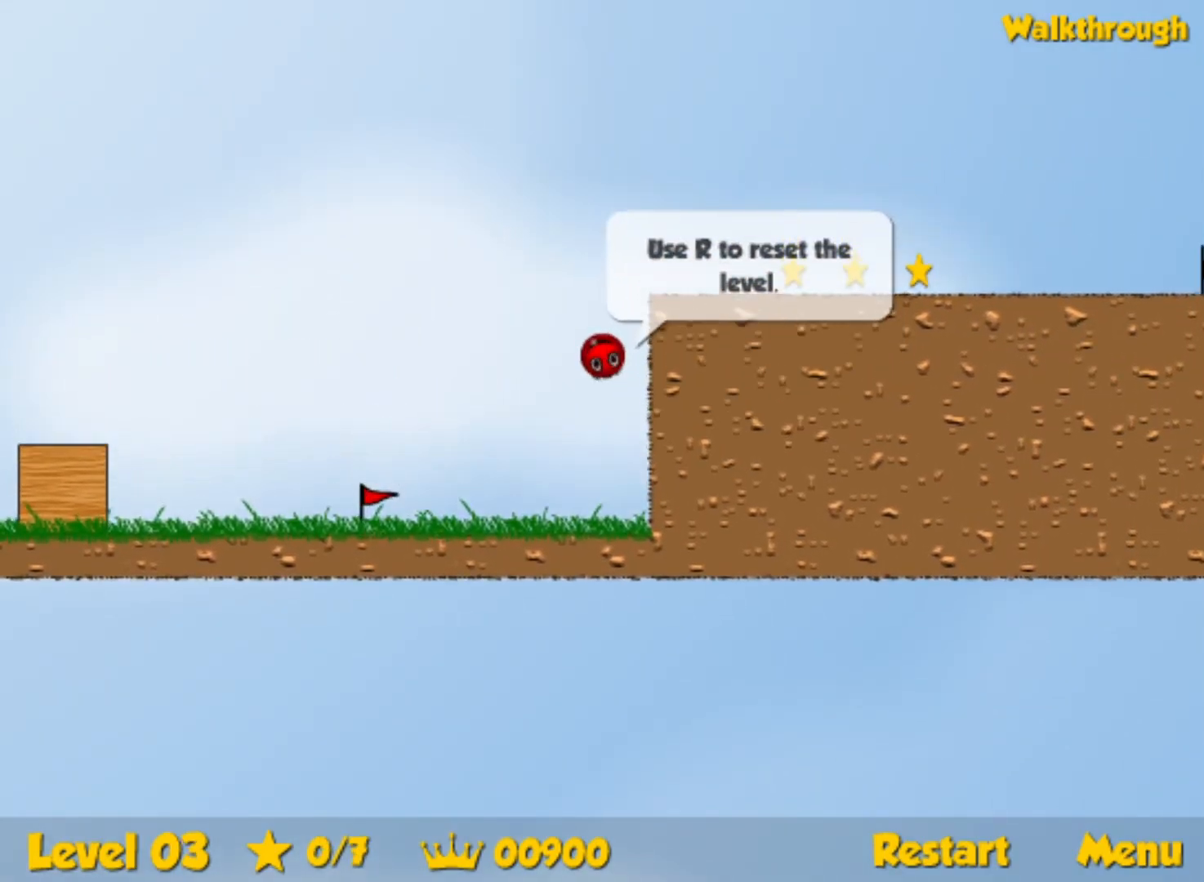
{"keys": ["right"], "events": [[50, "right", "down"], [350, "up", "up"]]}
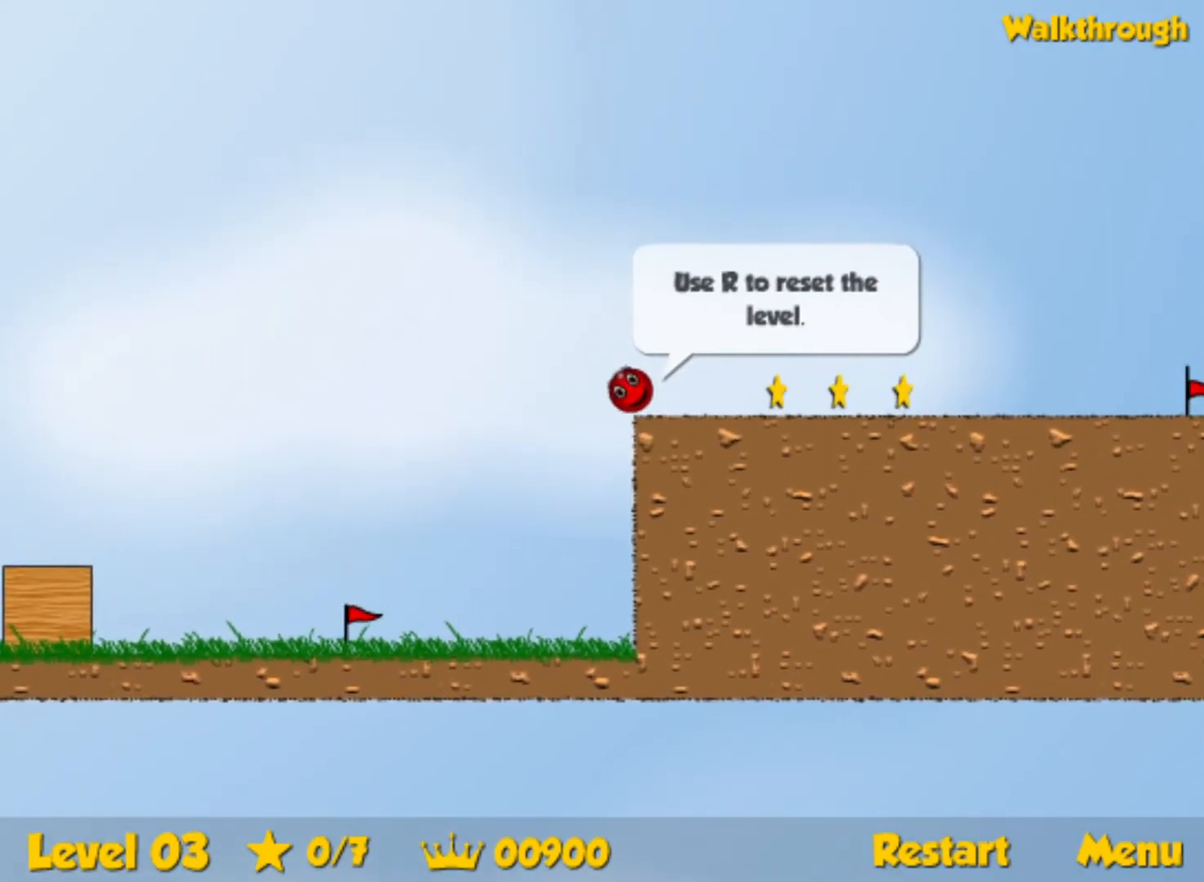
{"keys": ["right"], "events": []}
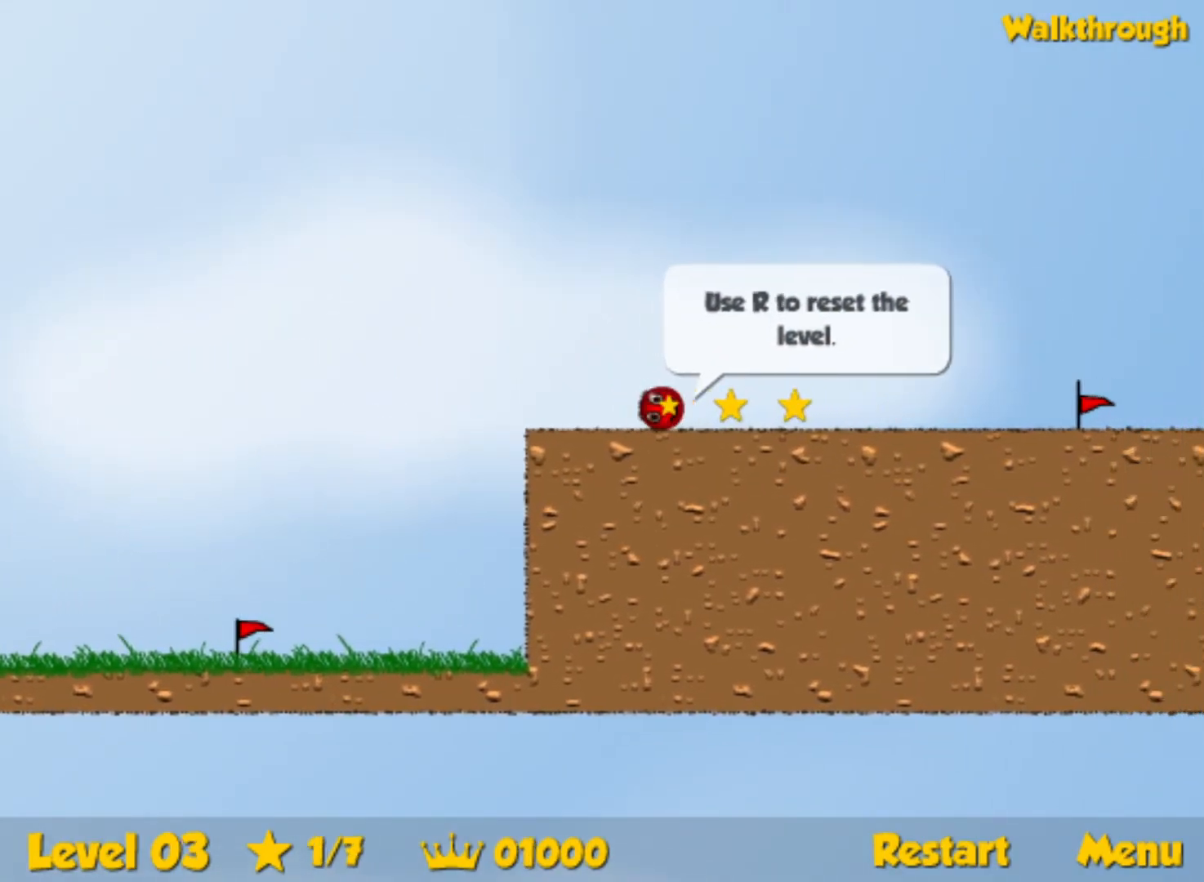
{"keys": ["right"], "events": []}
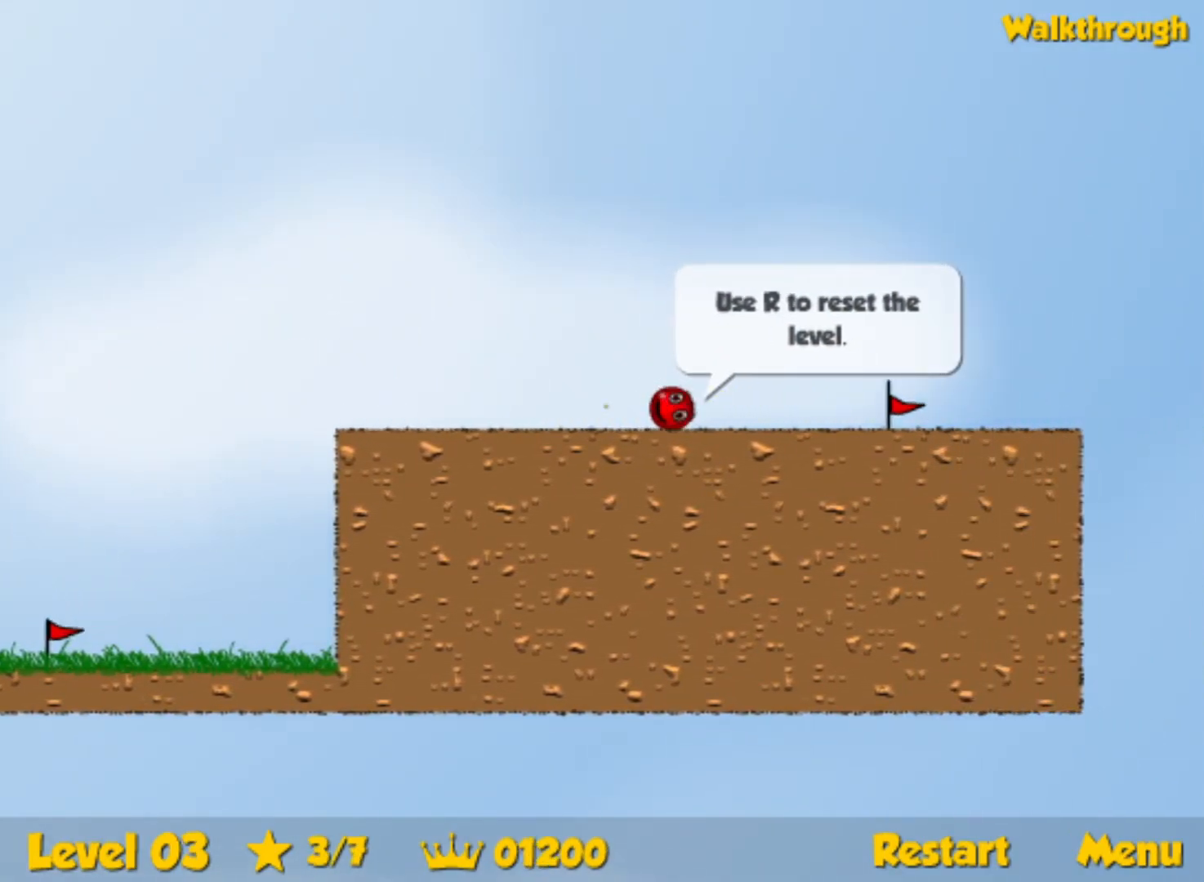
{"keys": [], "events": [[484, "right", "up"]]}
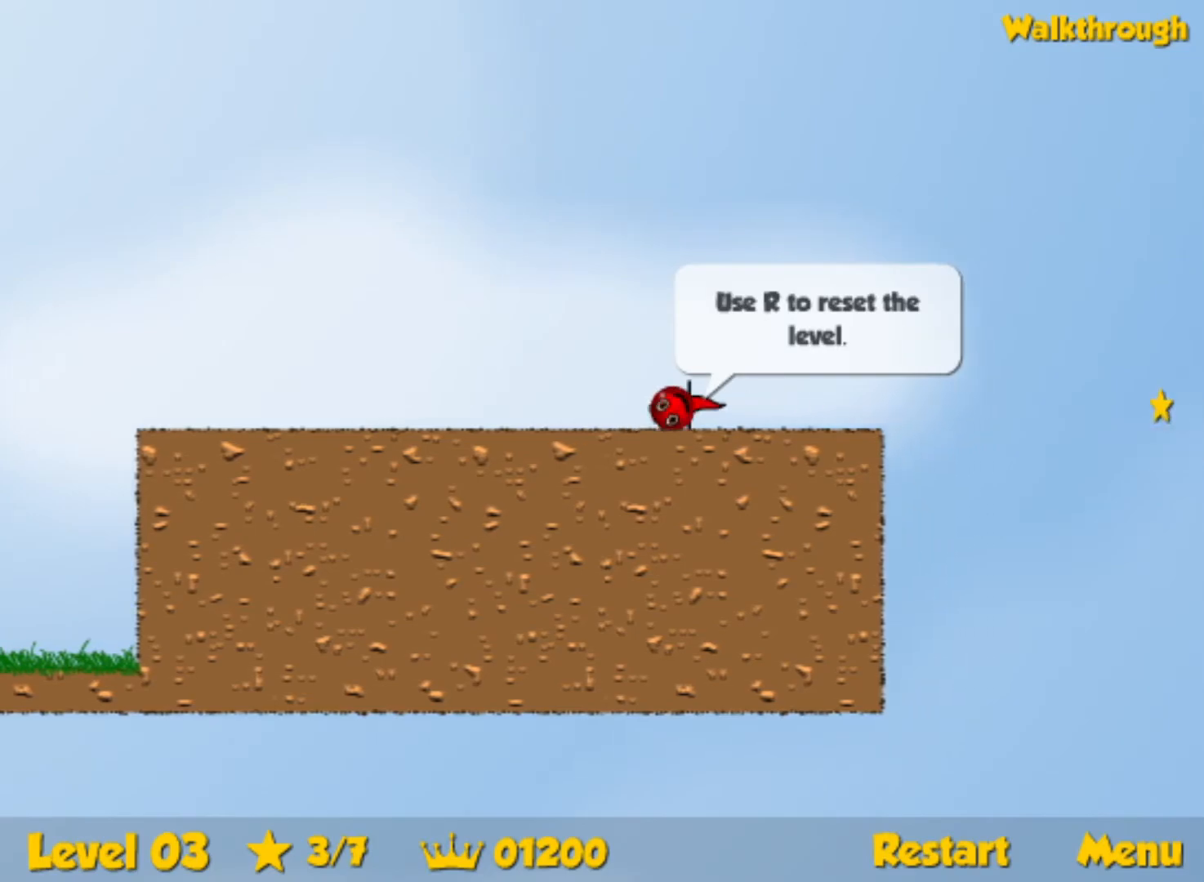
{"keys": ["right"], "events": [[34, "r", "down"], [50, "right", "down"], [117, "r", "up"]]}
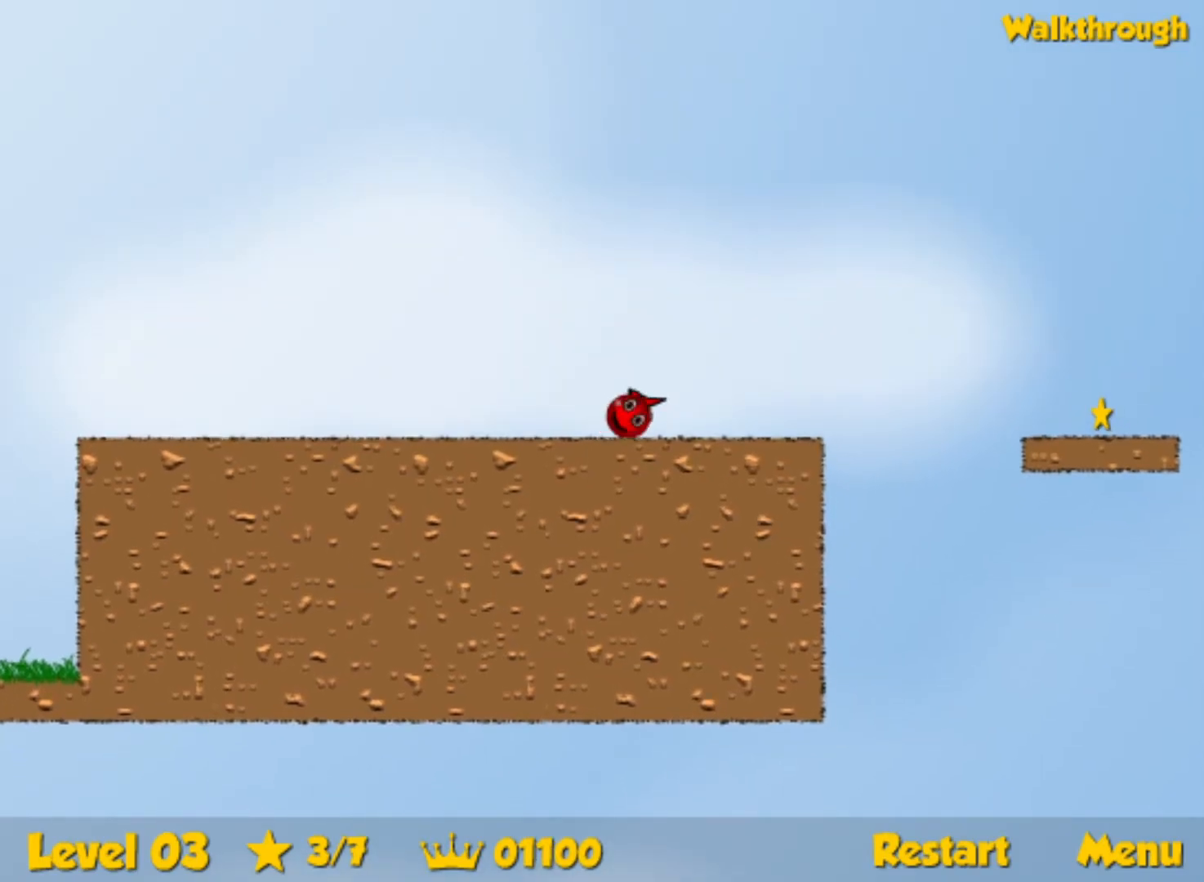
{"keys": ["right"], "events": [[150, "up", "down"], [217, "up", "up"]]}
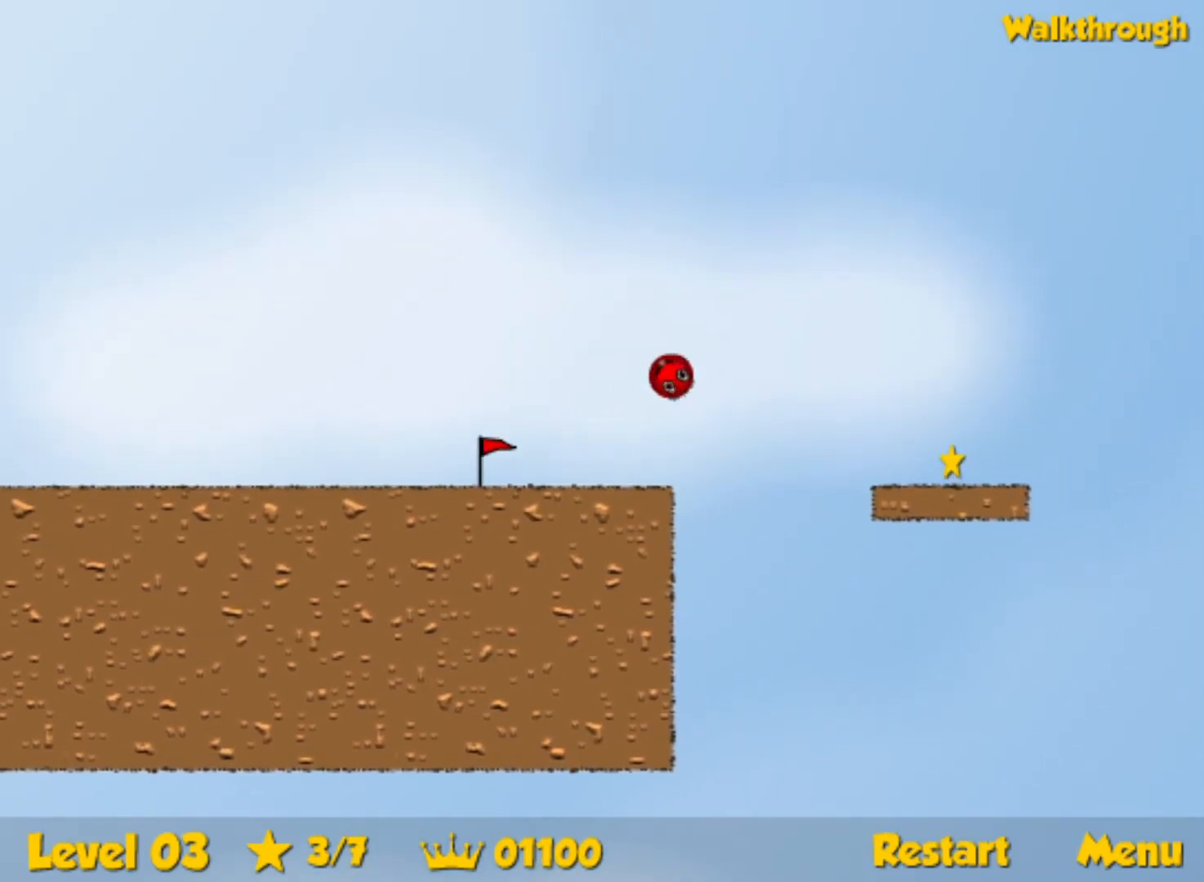
{"keys": ["right"], "events": []}
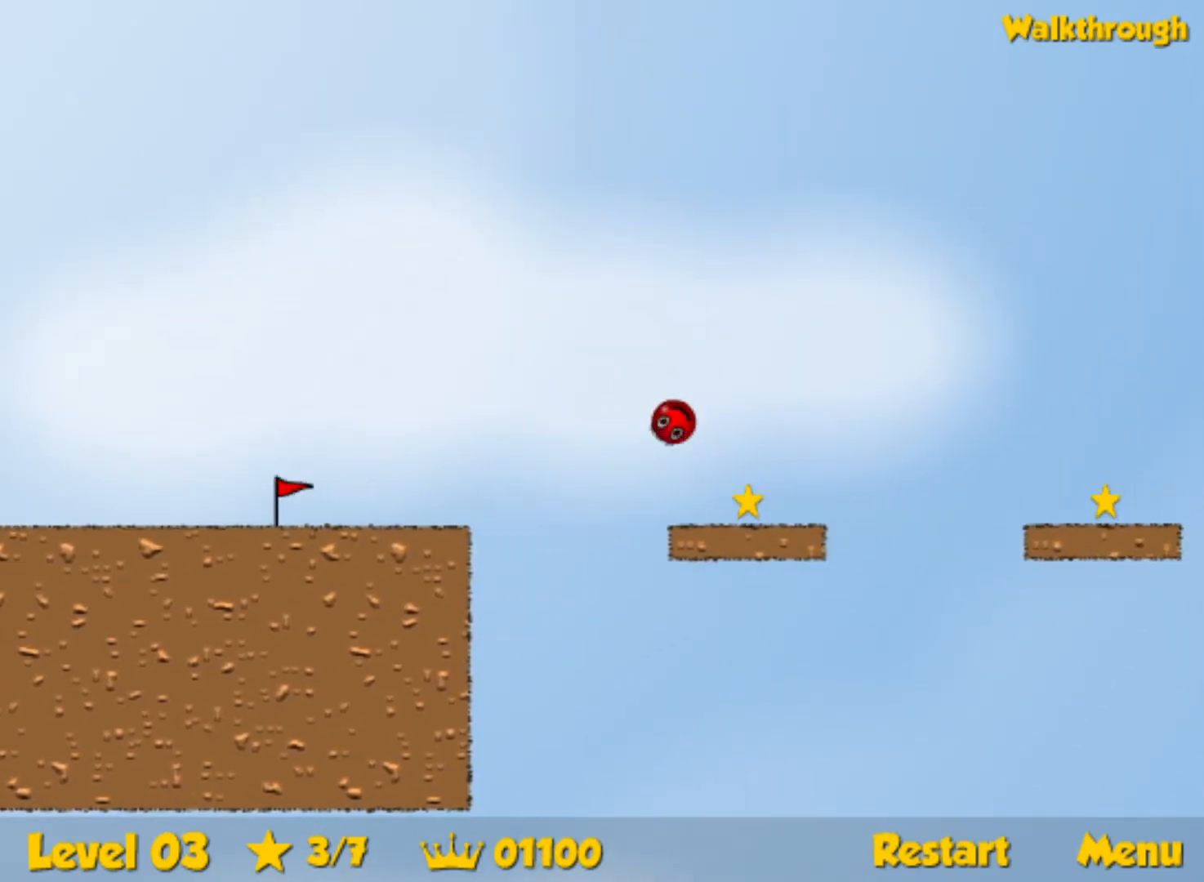
{"keys": ["down", "right"], "events": [[150, "down", "down"], [267, "up", "down"], [367, "up", "up"]]}
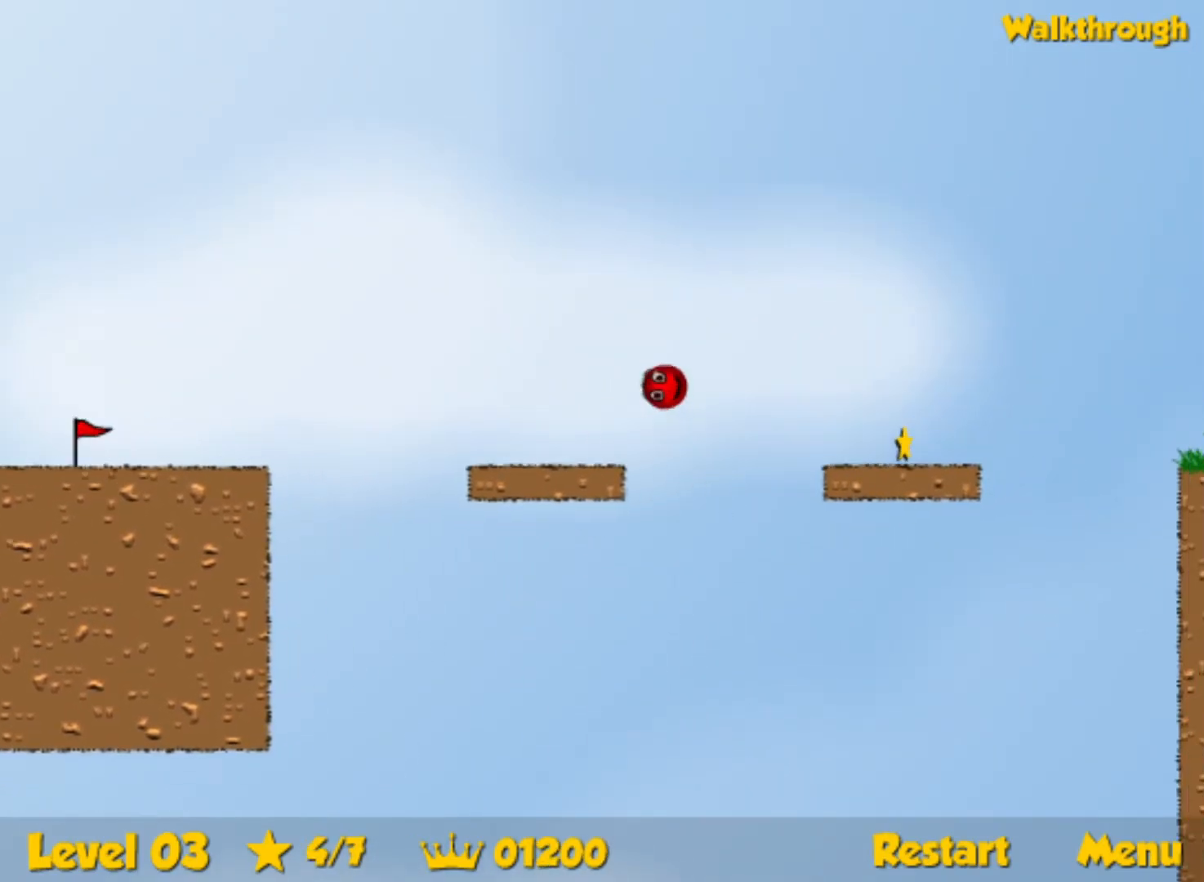
{"keys": ["right"], "events": [[134, "down", "up"]]}
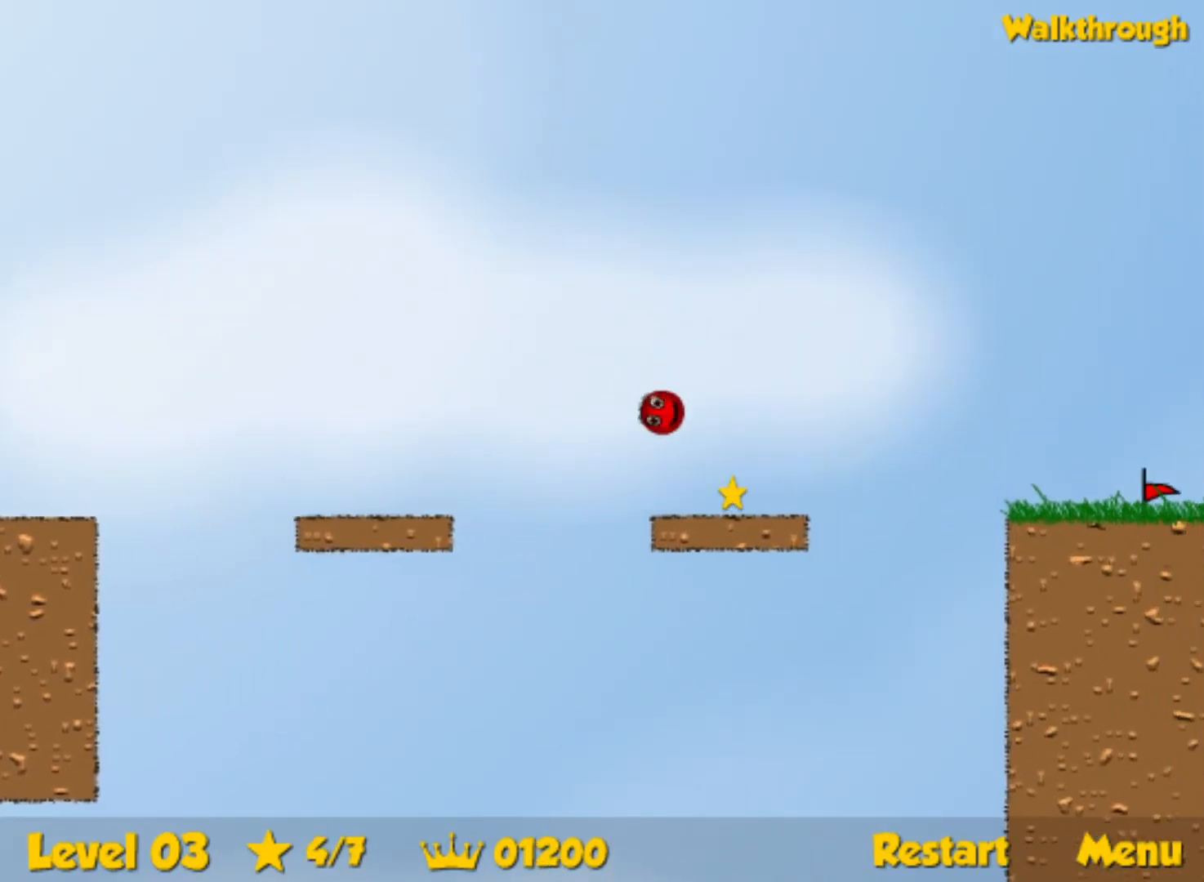
{"keys": ["right", "up"], "events": [[384, "up", "down"]]}
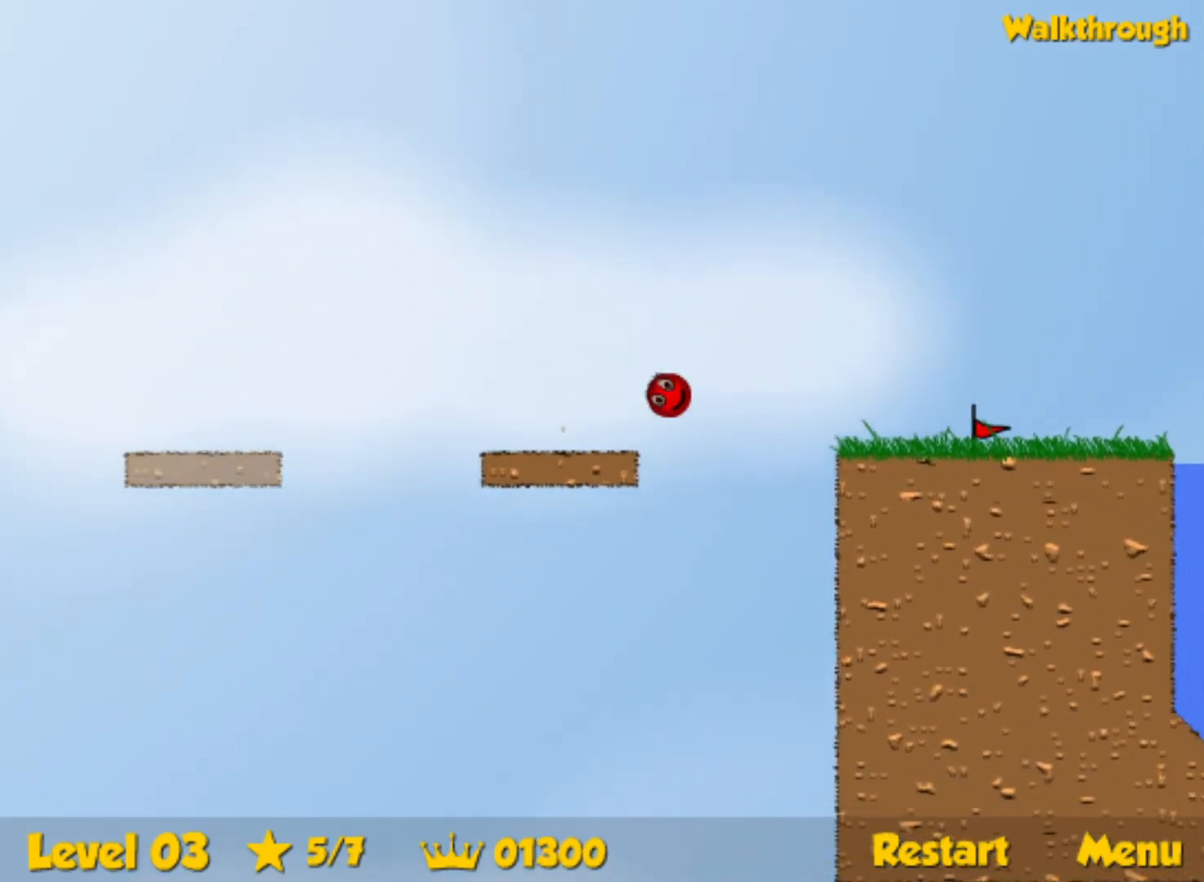
{"keys": ["right", "up"], "events": []}
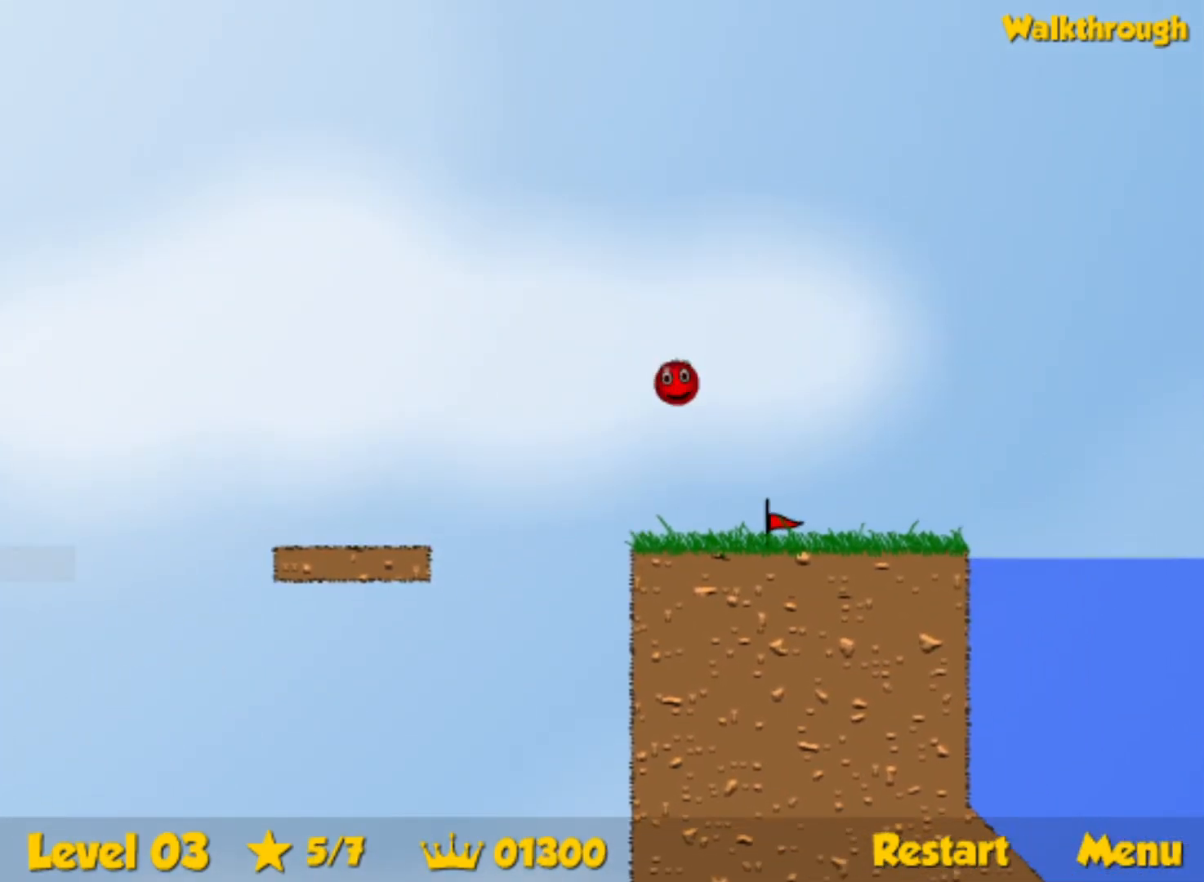
{"keys": ["right", "up"], "events": []}
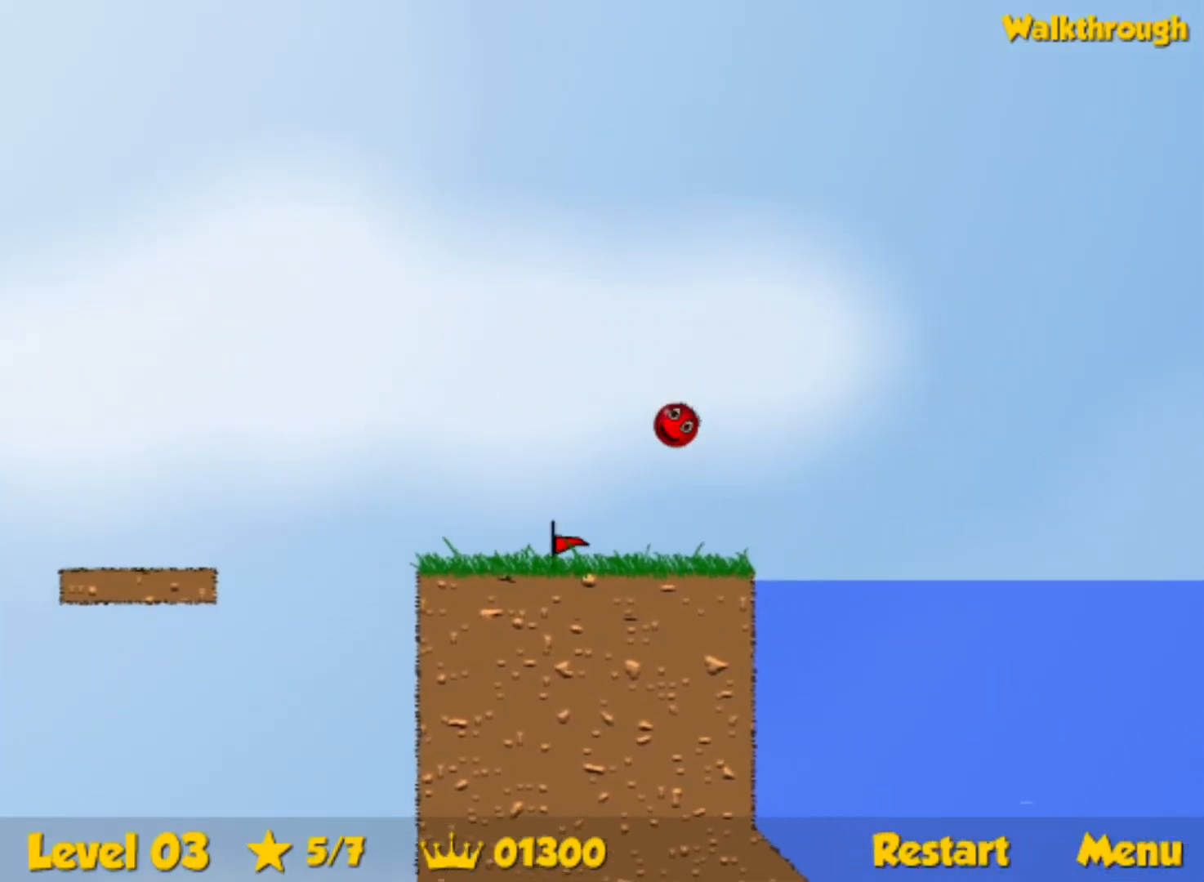
{"keys": ["down", "right"], "events": [[267, "down", "down"], [334, "up", "up"]]}
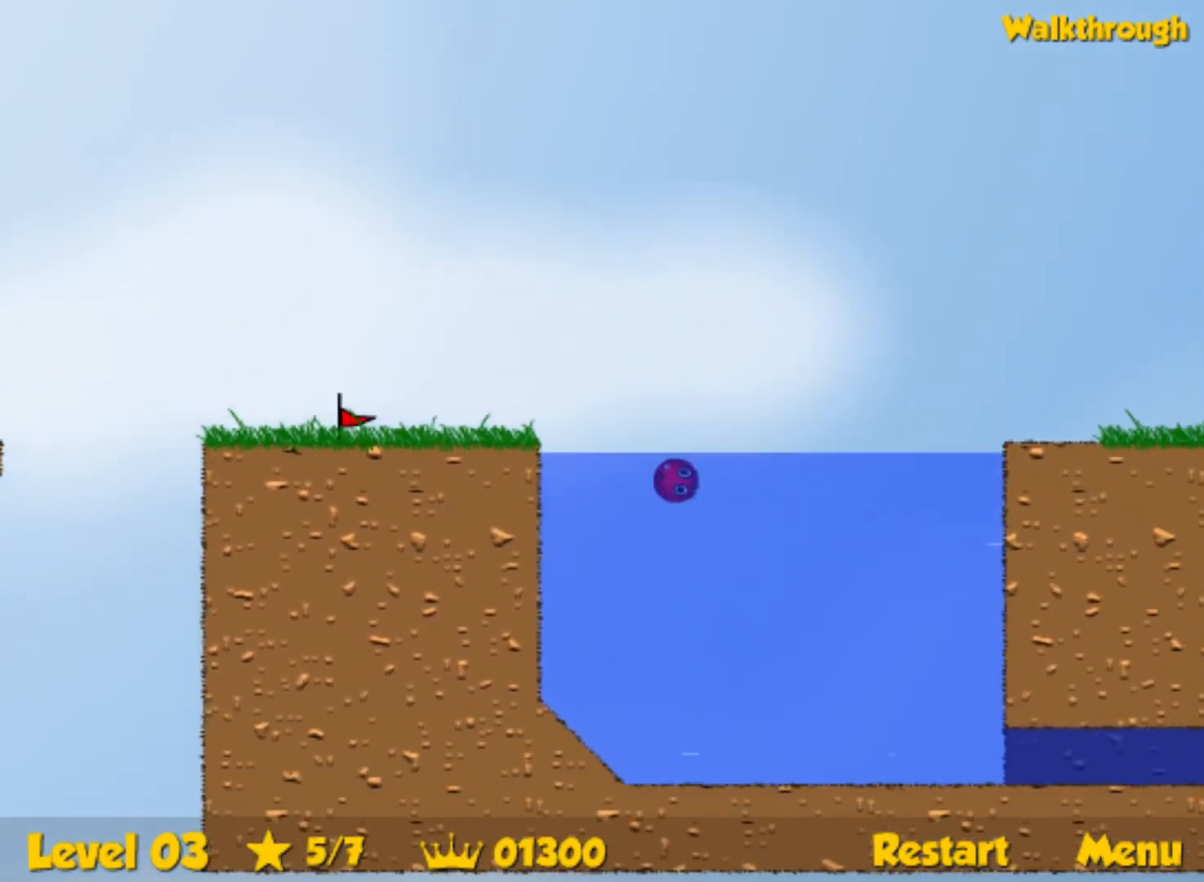
{"keys": ["down", "right"], "events": []}
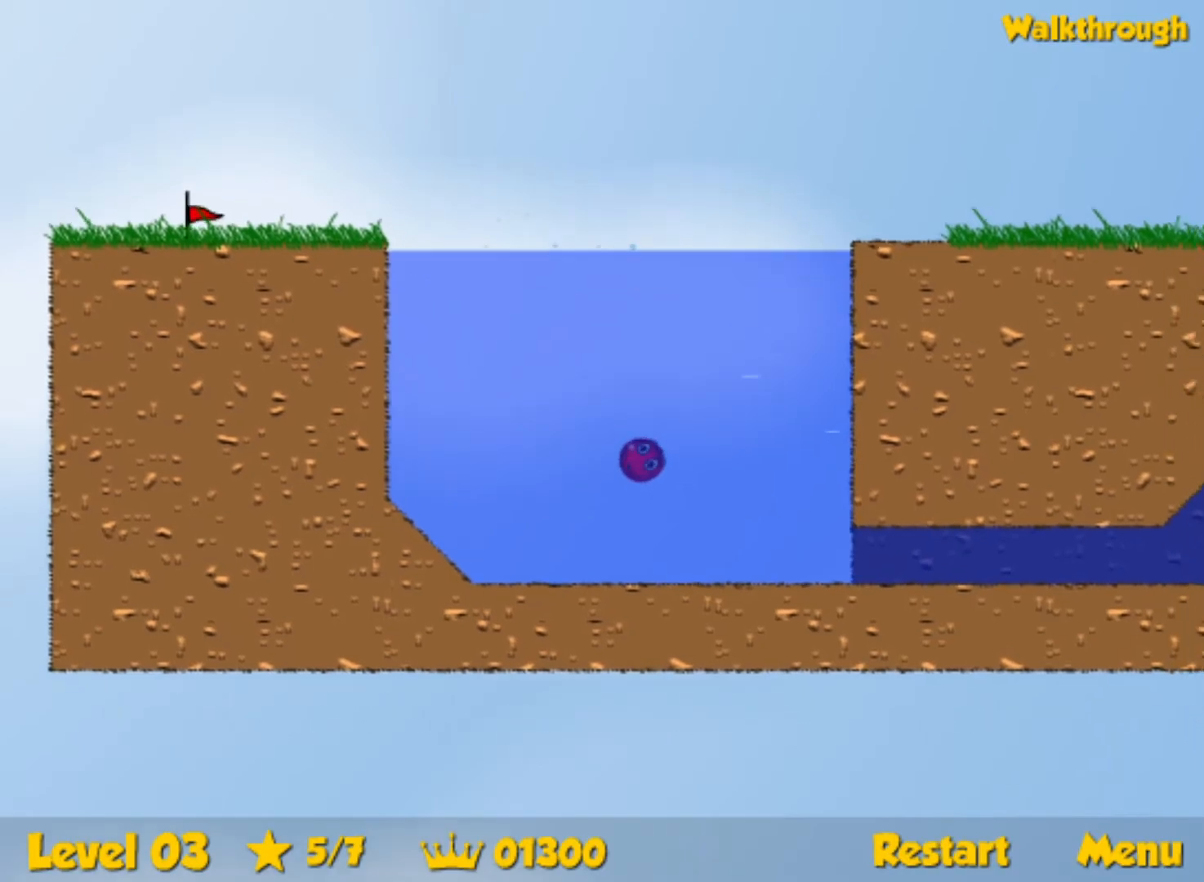
{"keys": ["down", "right"], "events": []}
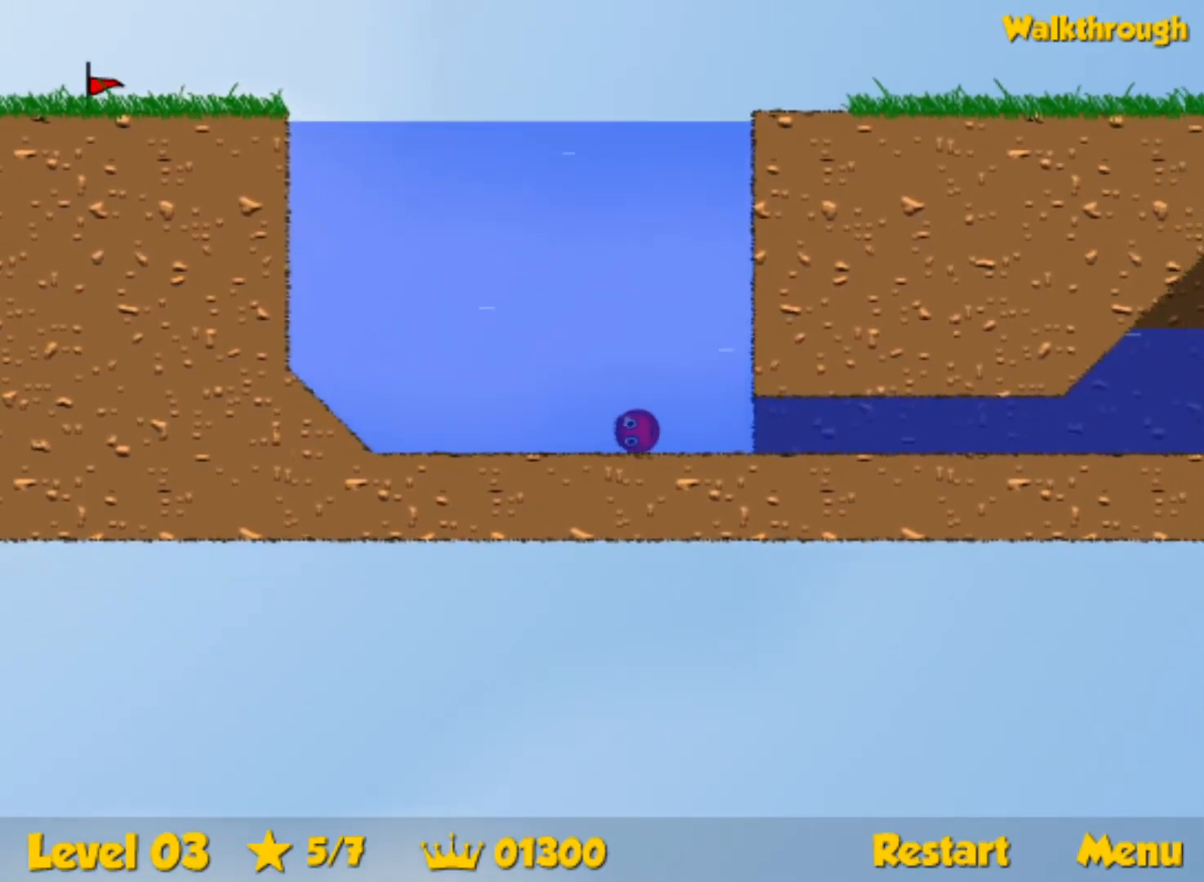
{"keys": ["down", "right", "up"], "events": [[34, "up", "down"]]}
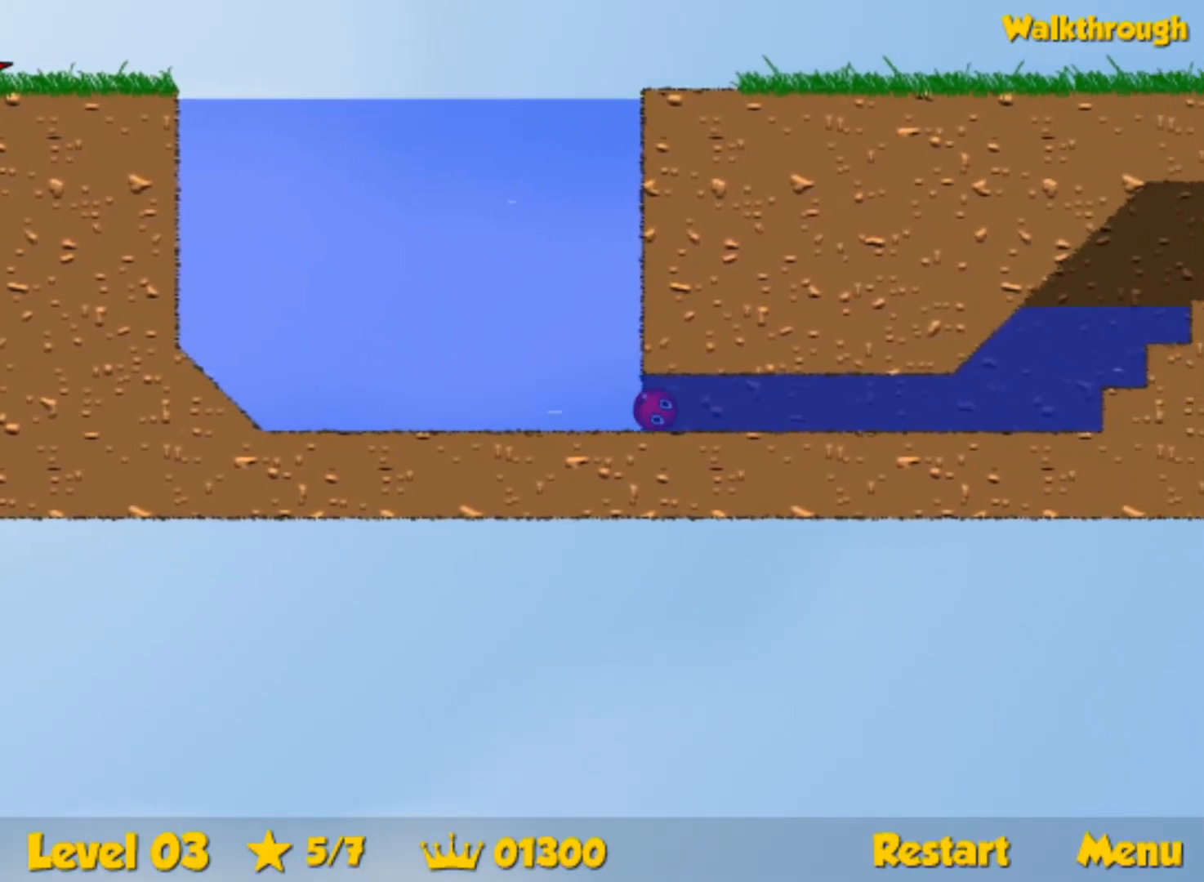
{"keys": ["down", "right", "up"], "events": []}
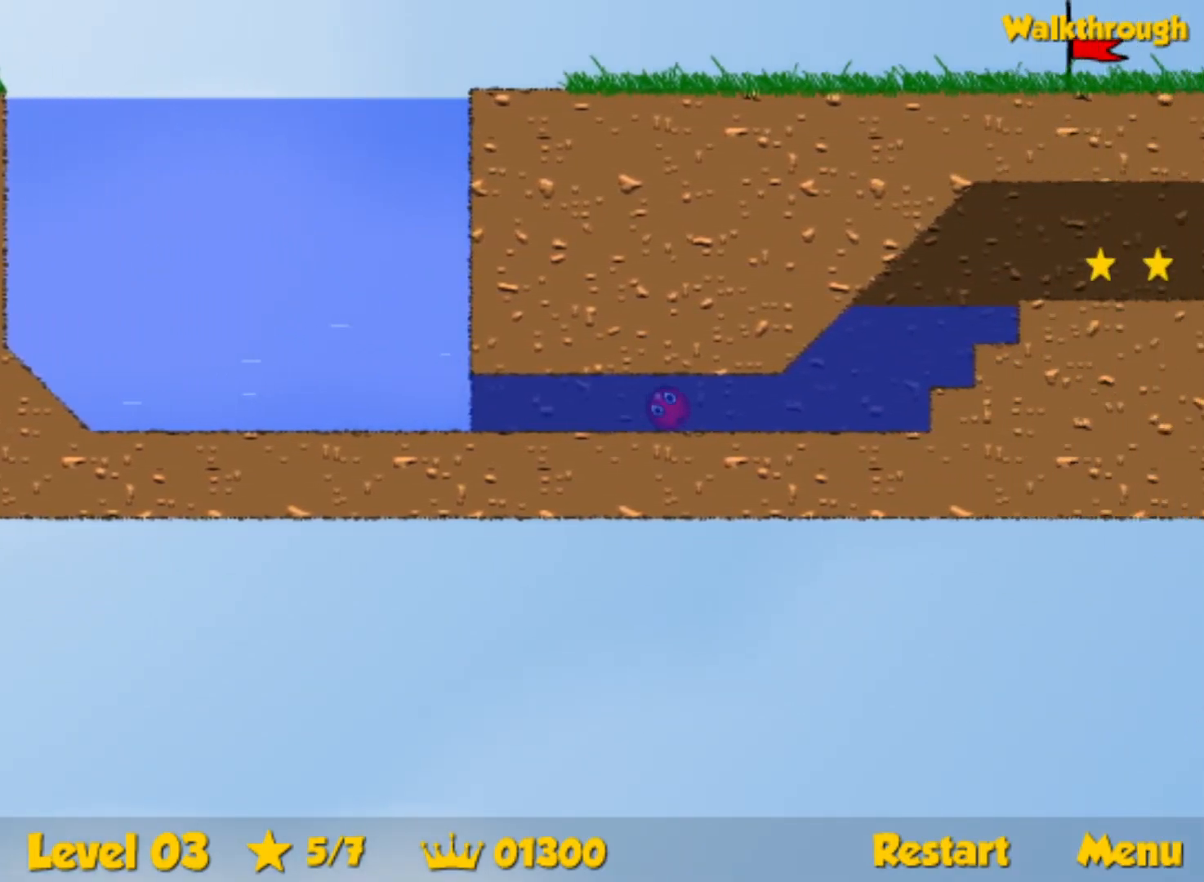
{"keys": ["right", "up"], "events": [[350, "down", "up"]]}
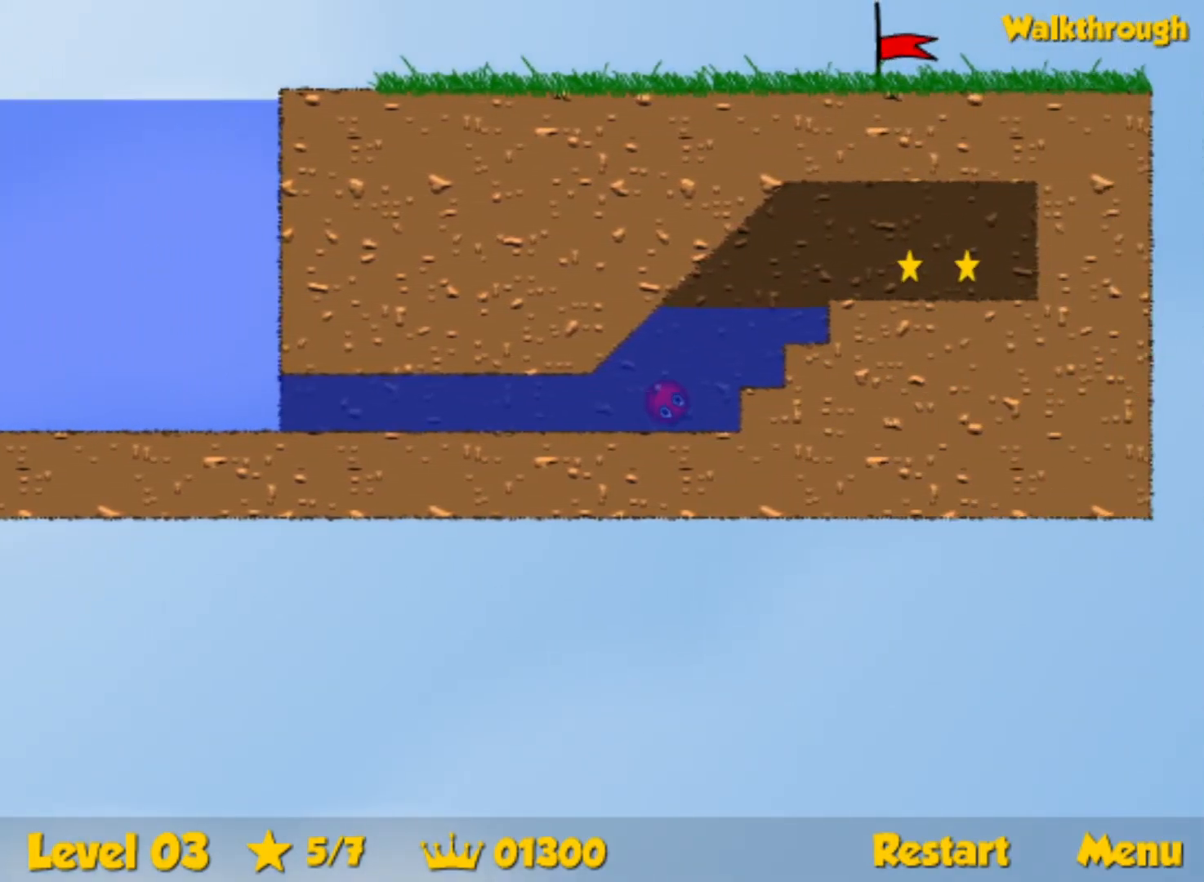
{"keys": ["right"], "events": [[434, "up", "up"]]}
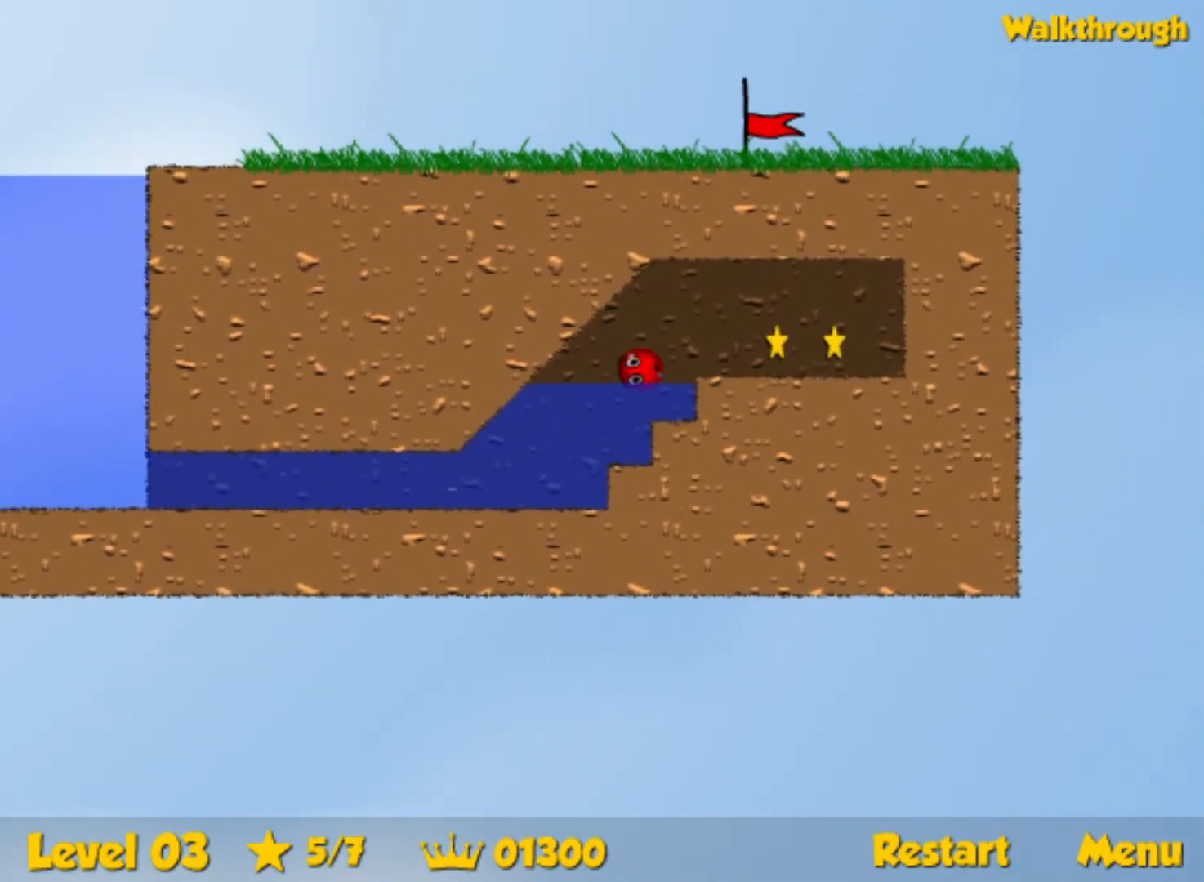
{"keys": ["right"], "events": [[50, "down", "down"], [200, "down", "up"]]}
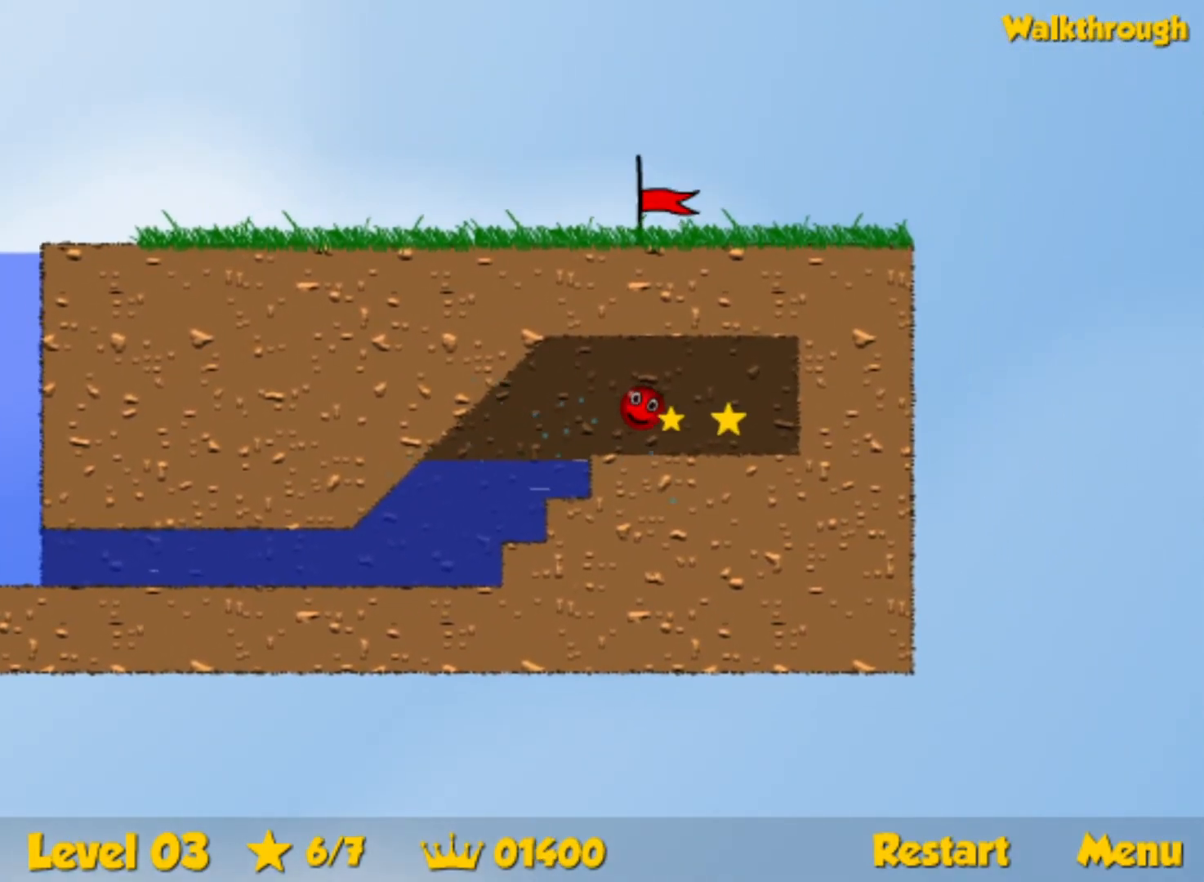
{"keys": ["left"], "events": [[184, "right", "up"], [200, "left", "down"], [250, "down", "down"], [350, "down", "up"]]}
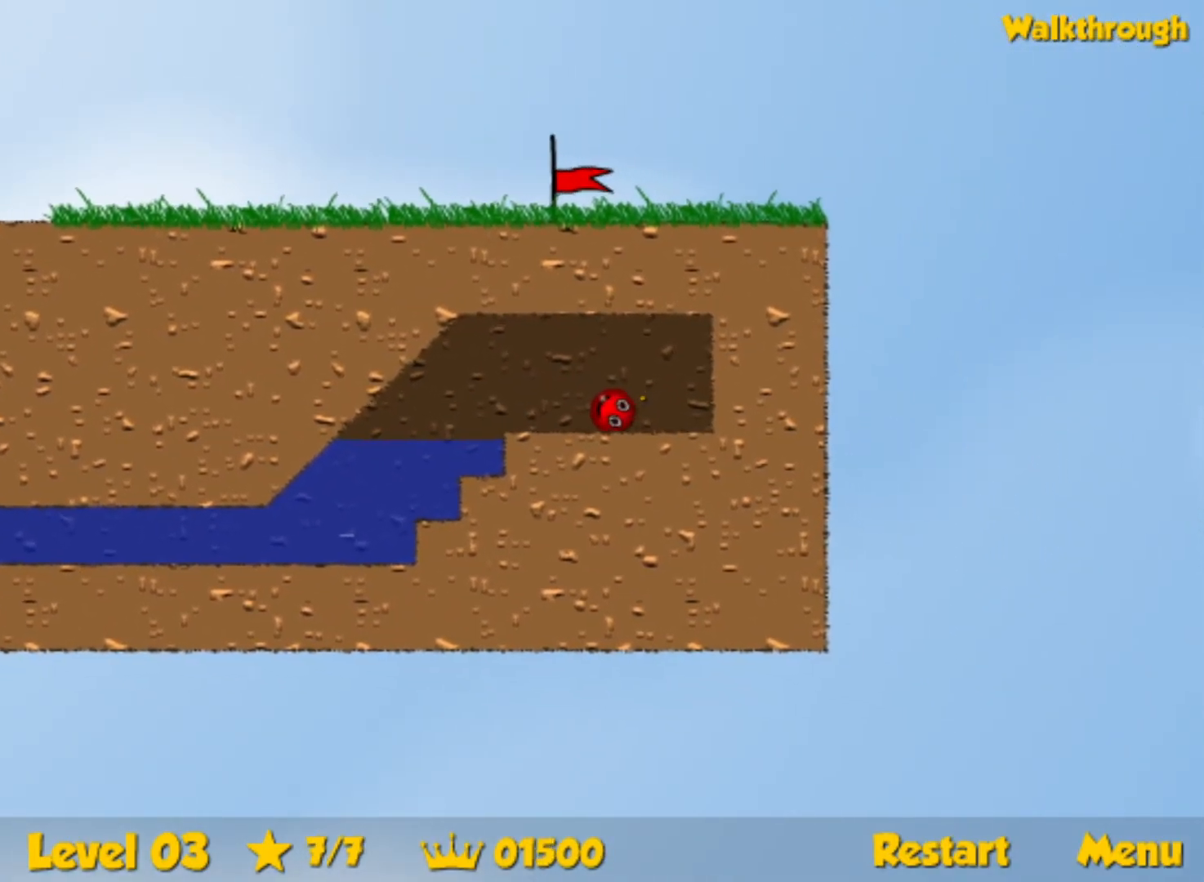
{"keys": ["left"], "events": []}
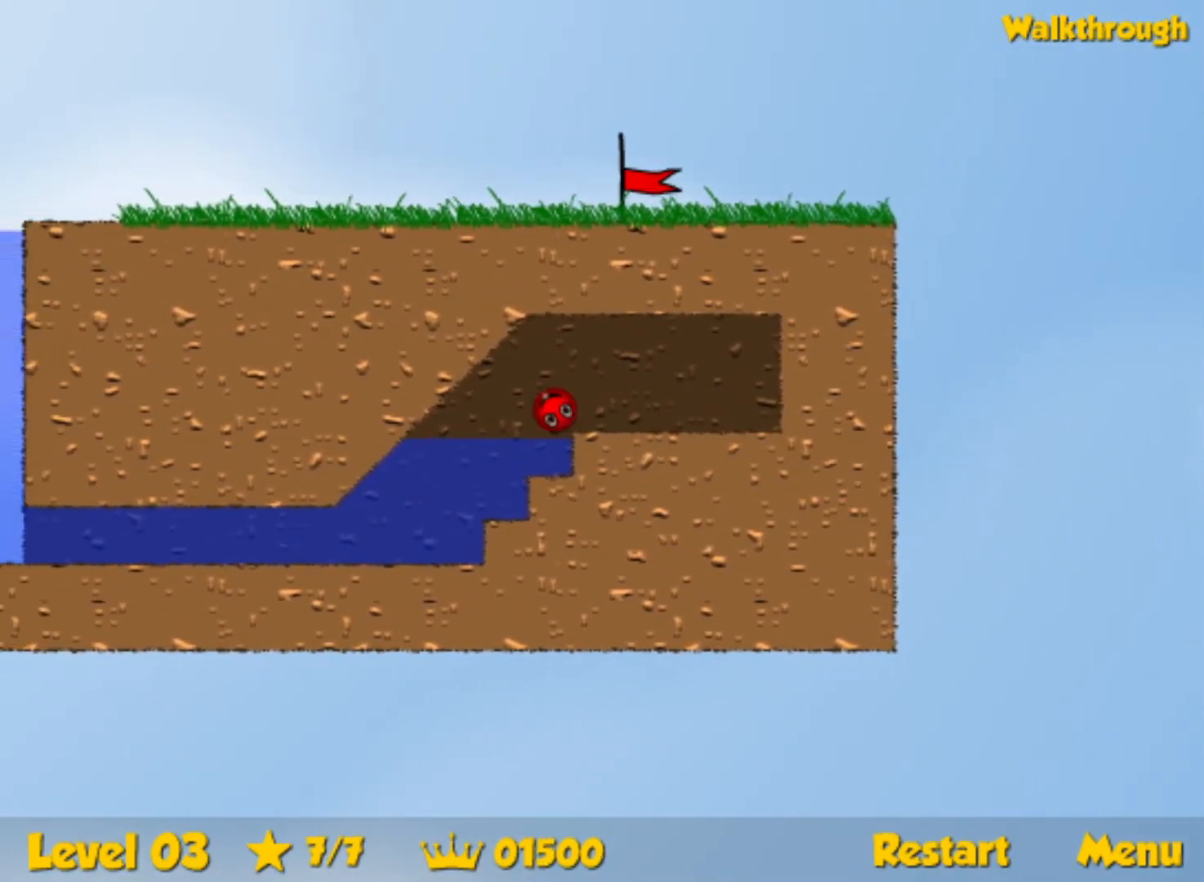
{"keys": ["down", "left"], "events": [[84, "down", "down"]]}
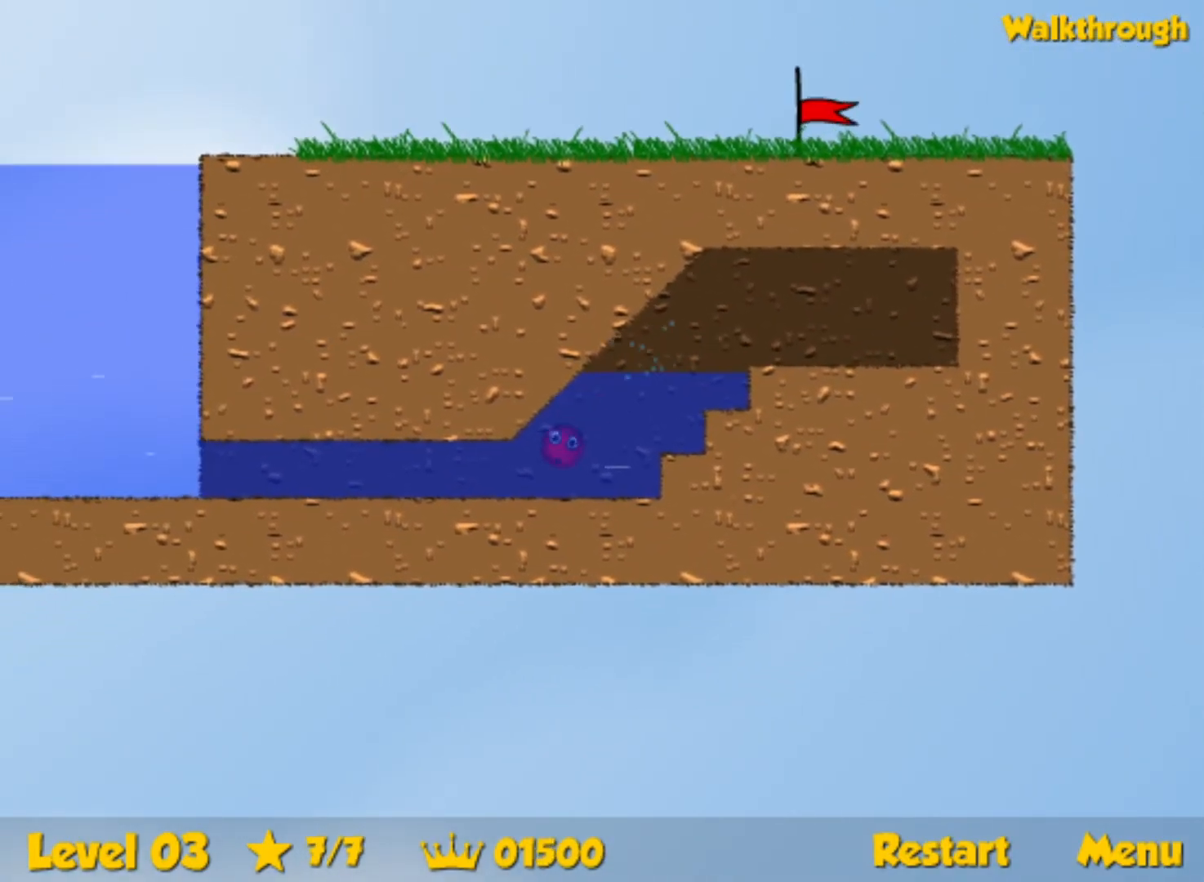
{"keys": ["down", "left", "up"], "events": [[200, "up", "down"]]}
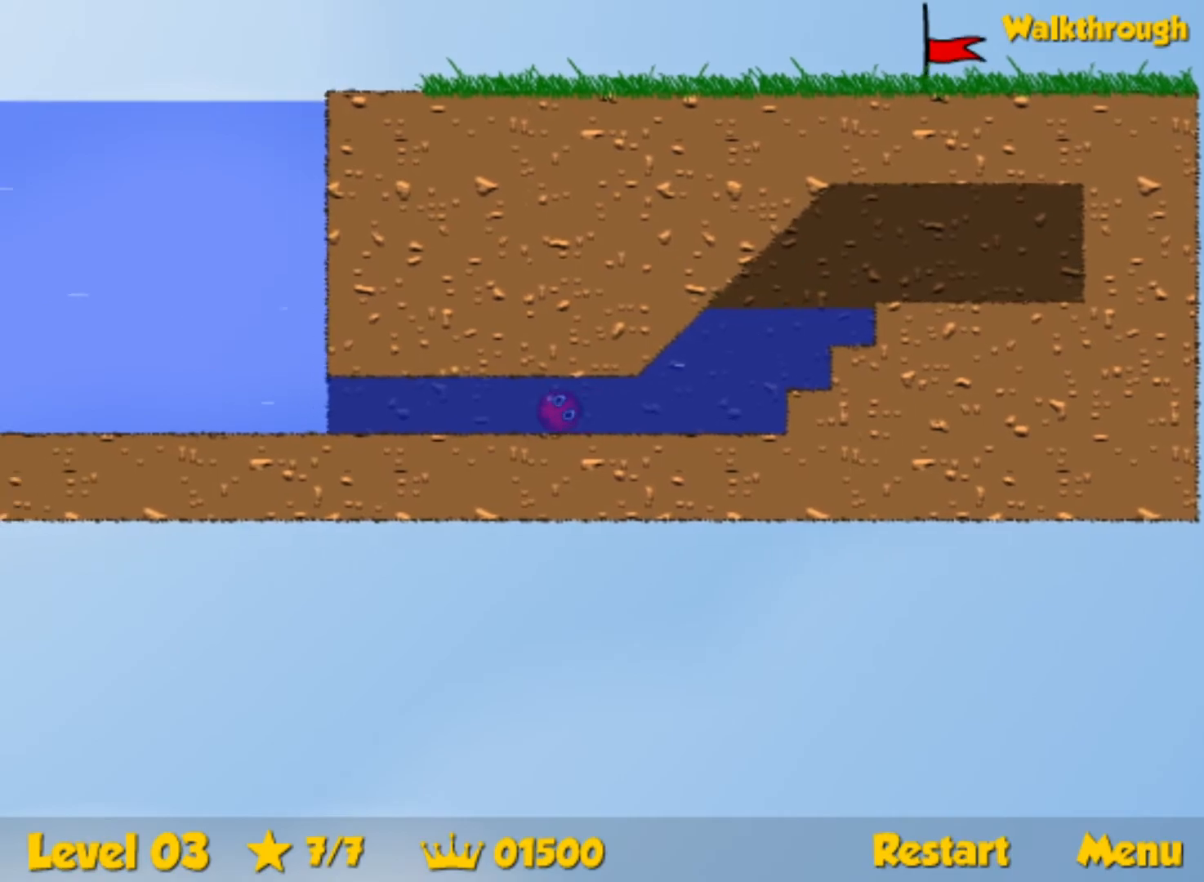
{"keys": ["down", "left", "up"], "events": []}
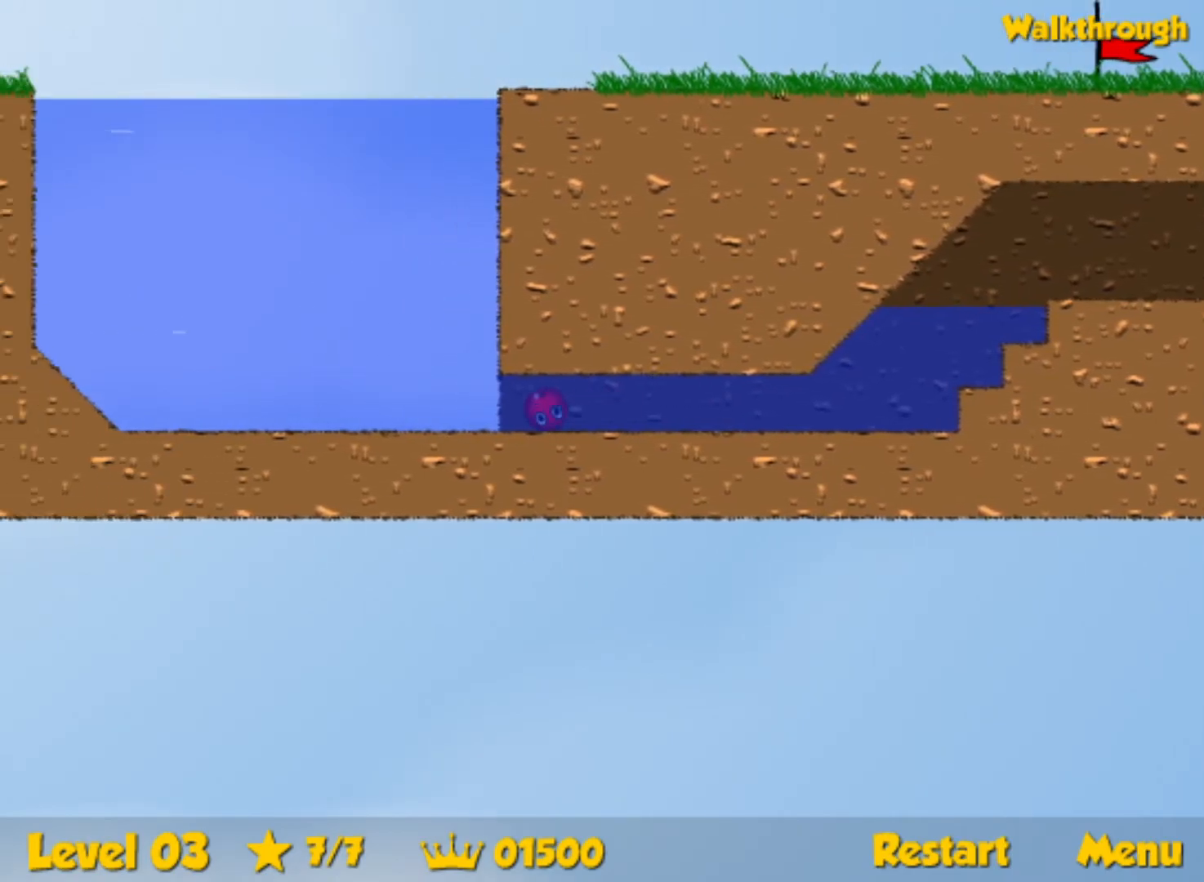
{"keys": ["right", "up"], "events": [[184, "down", "up"], [184, "left", "up"], [250, "right", "down"]]}